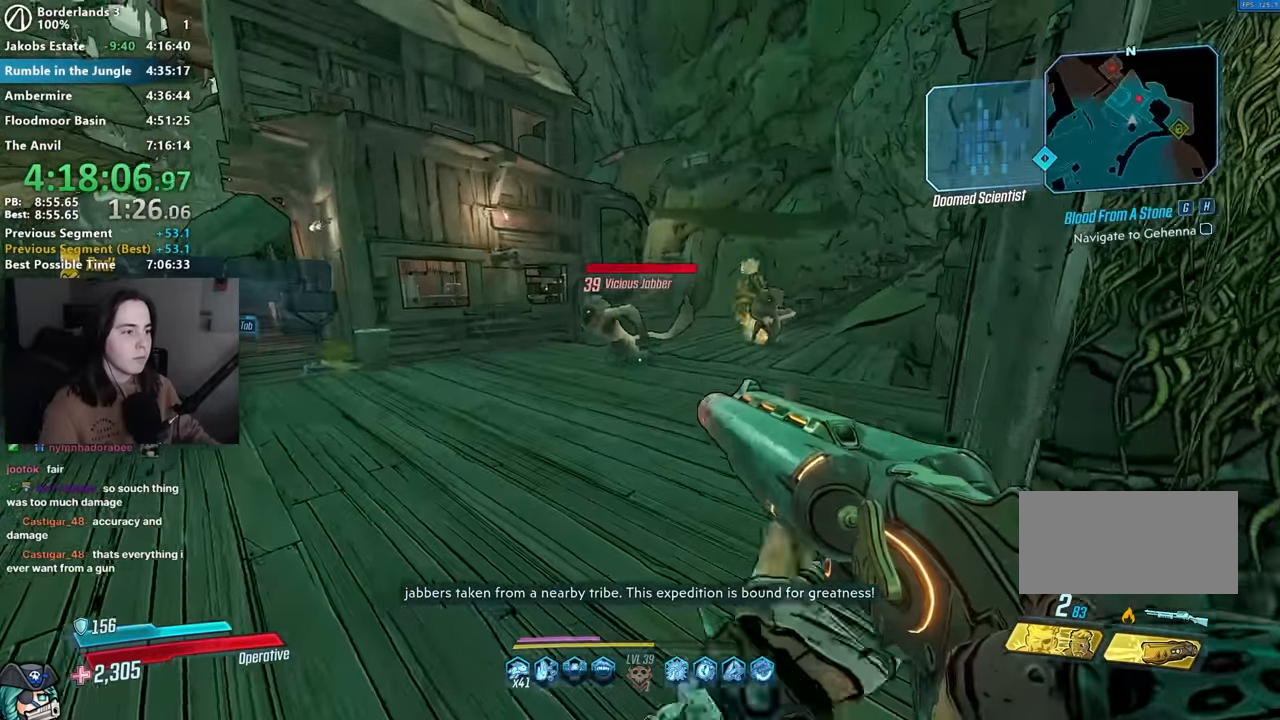
Gameplay with keyboard and mouse; each line is a JSON object with the keys and mouse buttons held at the frame after it. "events" lists presses ("down") and releases ("up") of "1", "2", "3", "4", "5", "a", "alt", "b", "c", "caps_lock", "ctrl", "d", "down", "e", "f", "g", "left", "q", "r", "right", "s", "shift", "space", "t", "tab", "up", "v", "w", "x", "z", "mouse_left", "mouse_middle", "mouse_right", "mouse_mb4", "mouse_mb5", "mouse_wheel_up" and "mouse_wheel_down" between this image and that frame as [ms after this image, input, new state], when the widget could be followed in between. "mouse_left", "mouse_middle", "mouse_right", "mouse_mb4", "mouse_mb5", "mouse_wheel_up", "mouse_wheel_down" = the "left", "middle", "right", "mb4", "mb5", "wheel_up", "wheel_down" buttons of the "mouse" list. No other keys are recorded. Not read: mouse_move other_keys.
{"keys": [], "mouse": ["left", "right"], "events": [[84, "mouse_right", "down"], [184, "w", "up"], [267, "mouse_left", "down"], [317, "1", "down"], [367, "1", "up"], [367, "3", "down"], [417, "3", "up"]]}
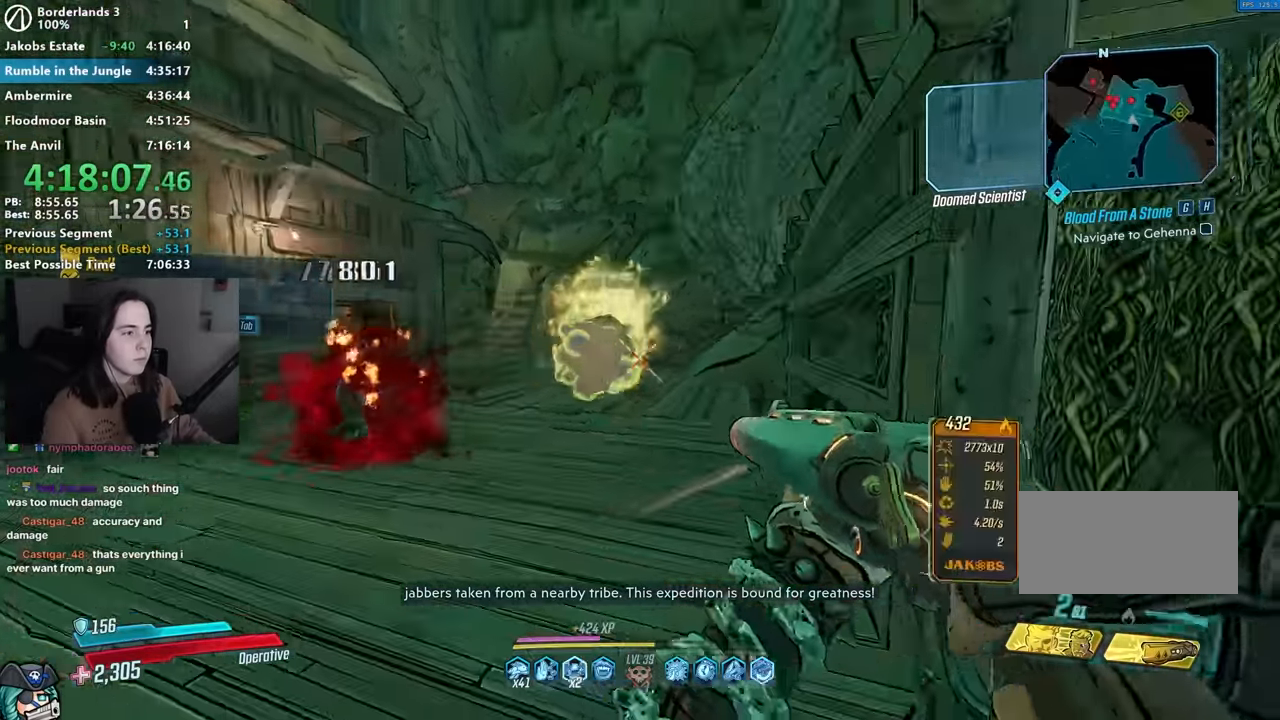
{"keys": ["space", "w"], "mouse": [], "events": [[67, "1", "down"], [100, "3", "down"], [150, "1", "up"], [150, "3", "up"], [150, "mouse_right", "up"], [200, "mouse_left", "up"], [234, "w", "down"], [434, "space", "down"]]}
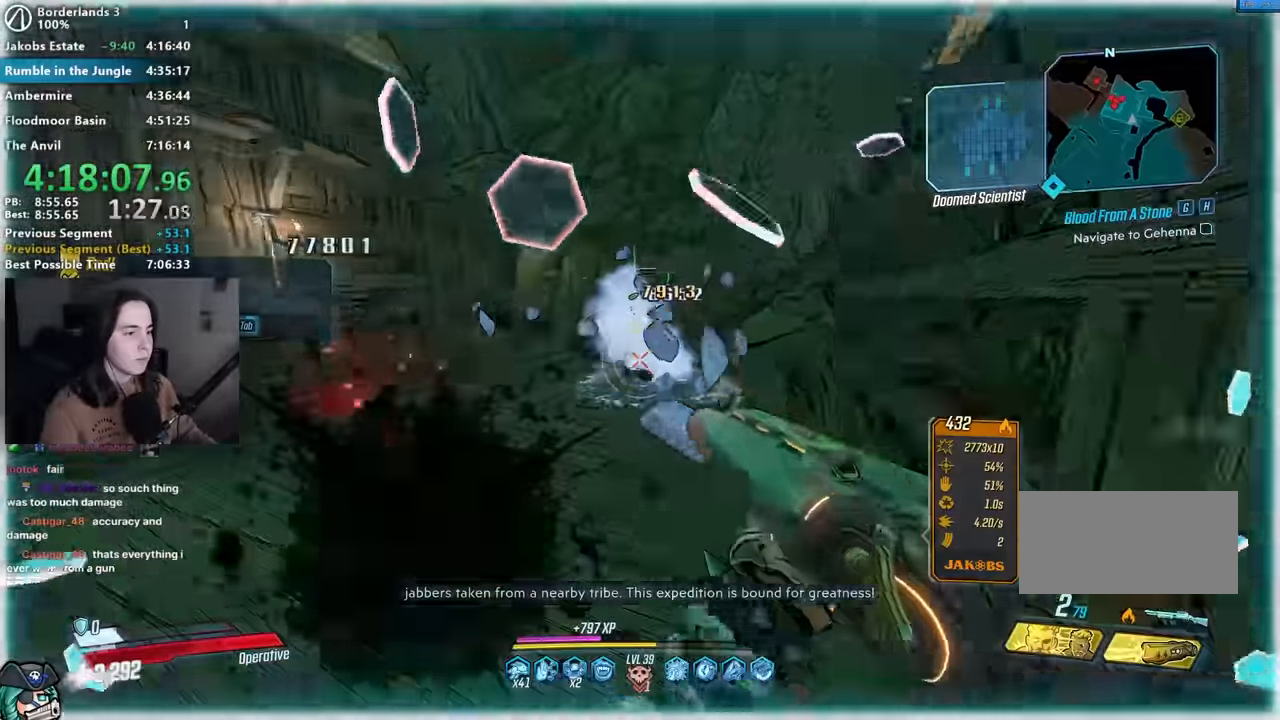
{"keys": ["a", "w"], "mouse": [], "events": [[117, "d", "down"], [117, "space", "up"], [267, "d", "up"], [317, "a", "down"]]}
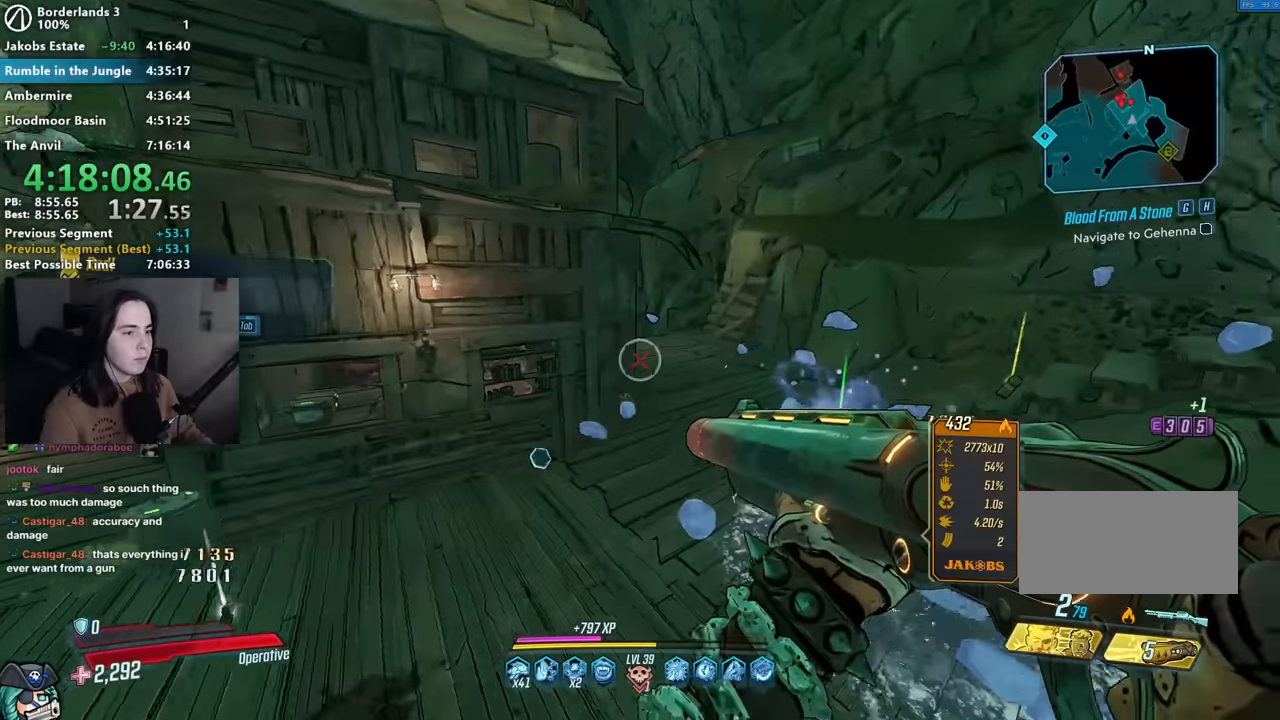
{"keys": ["a", "w"], "mouse": [], "events": [[84, "a", "up"], [184, "a", "down"]]}
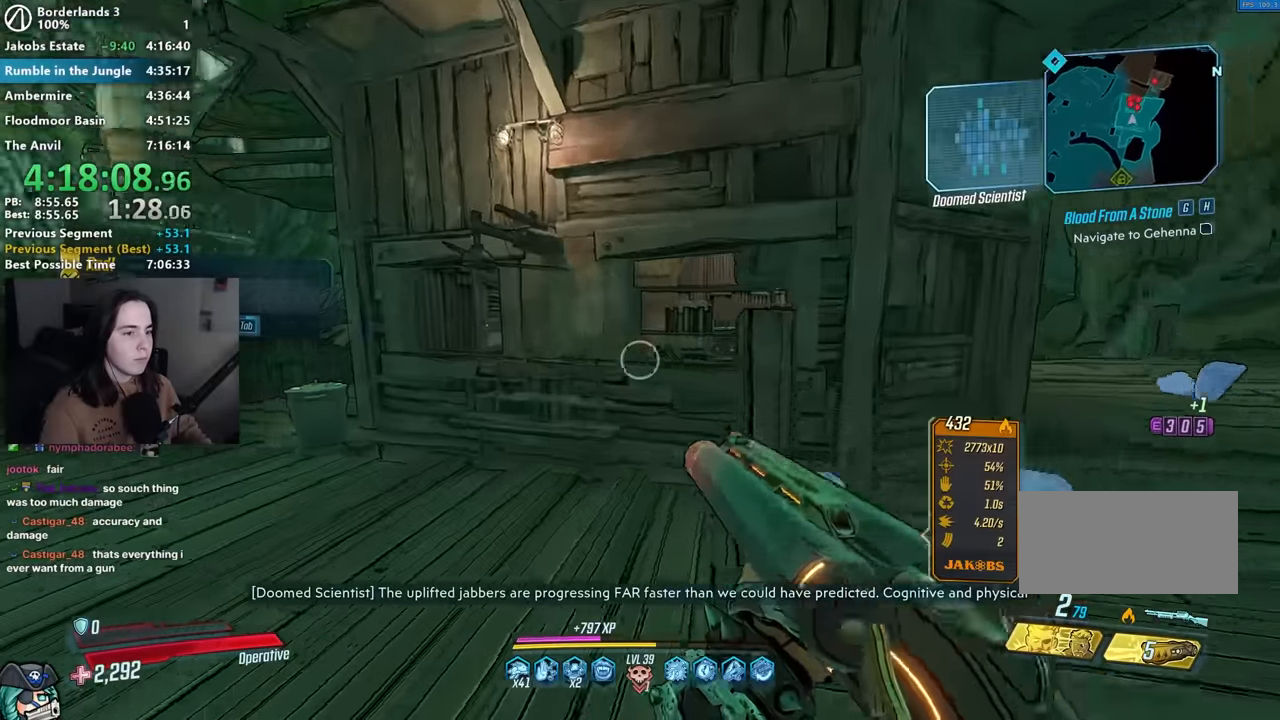
{"keys": [], "mouse": [], "events": [[284, "a", "up"], [284, "w", "up"]]}
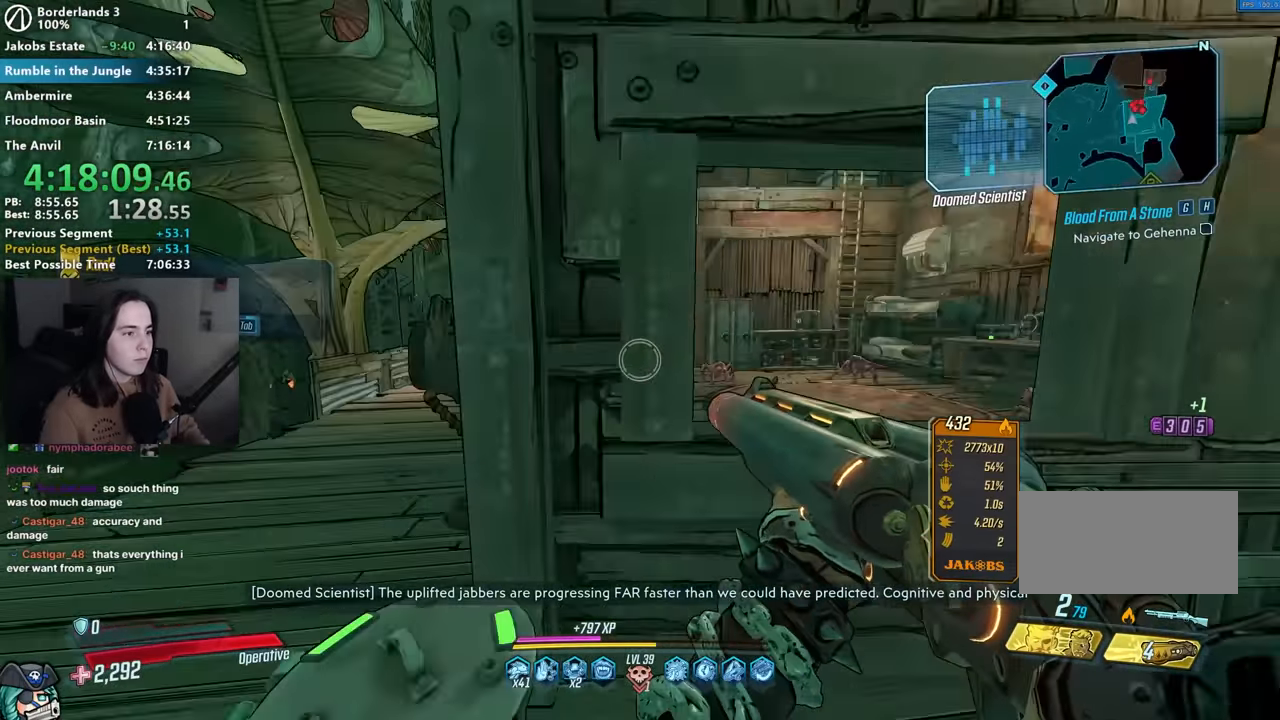
{"keys": ["s"], "mouse": [], "events": [[34, "d", "down"], [367, "d", "up"], [484, "s", "down"]]}
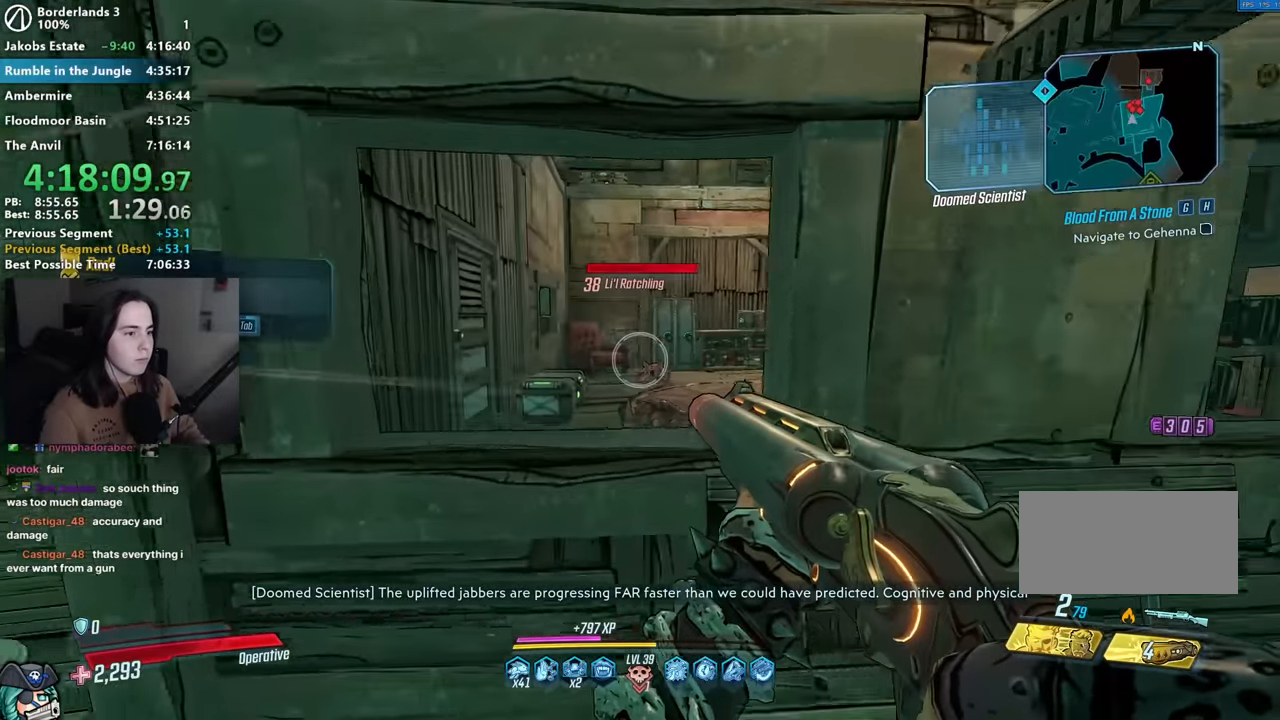
{"keys": ["w"], "mouse": [], "events": [[134, "d", "down"], [134, "s", "up"], [284, "shift", "down"], [284, "w", "down"], [334, "d", "up"], [334, "shift", "up"]]}
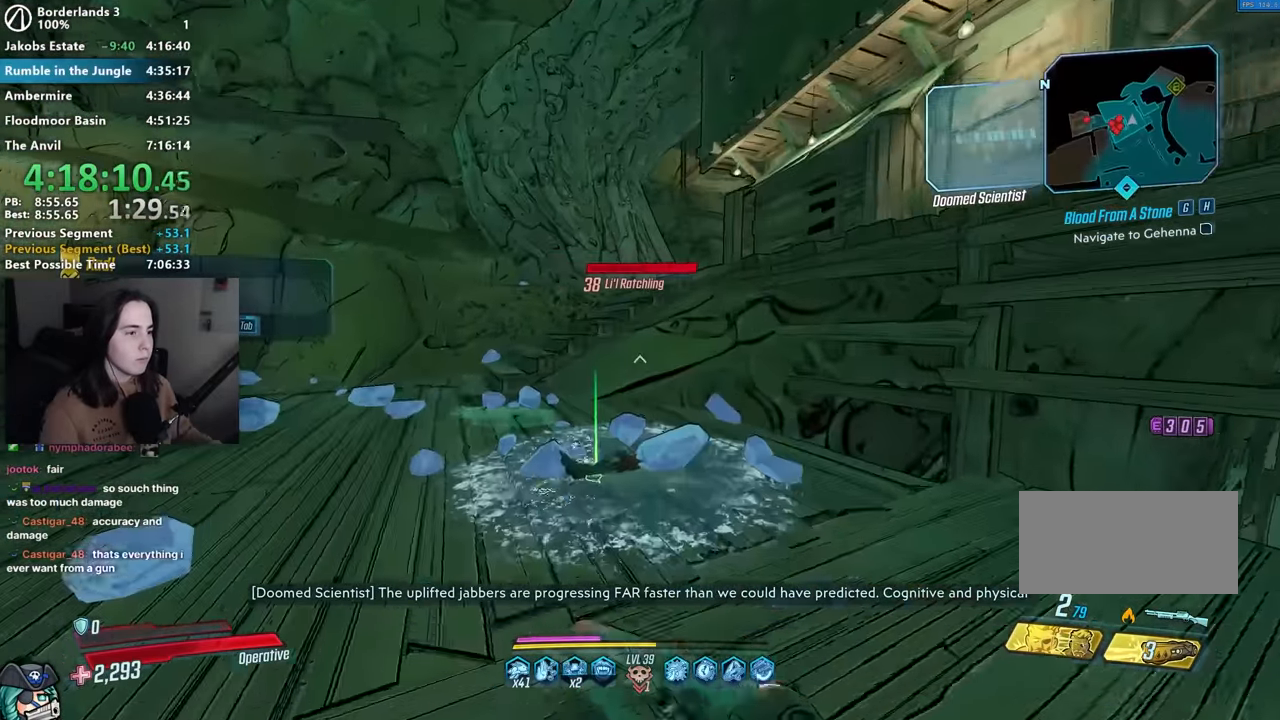
{"keys": ["space", "w"], "mouse": [], "events": [[67, "a", "down"], [334, "a", "up"], [484, "space", "down"]]}
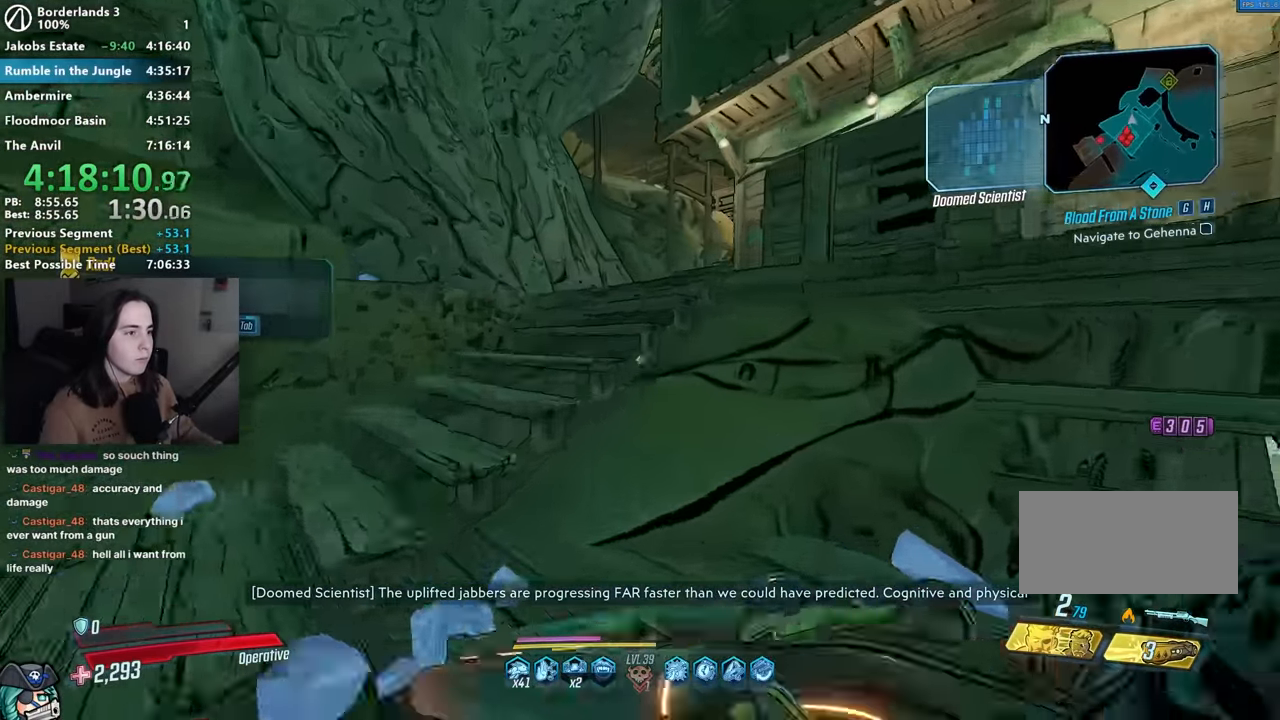
{"keys": ["w"], "mouse": [], "events": [[34, "a", "down"], [34, "space", "up"], [267, "a", "up"], [400, "shift", "down"], [484, "shift", "up"]]}
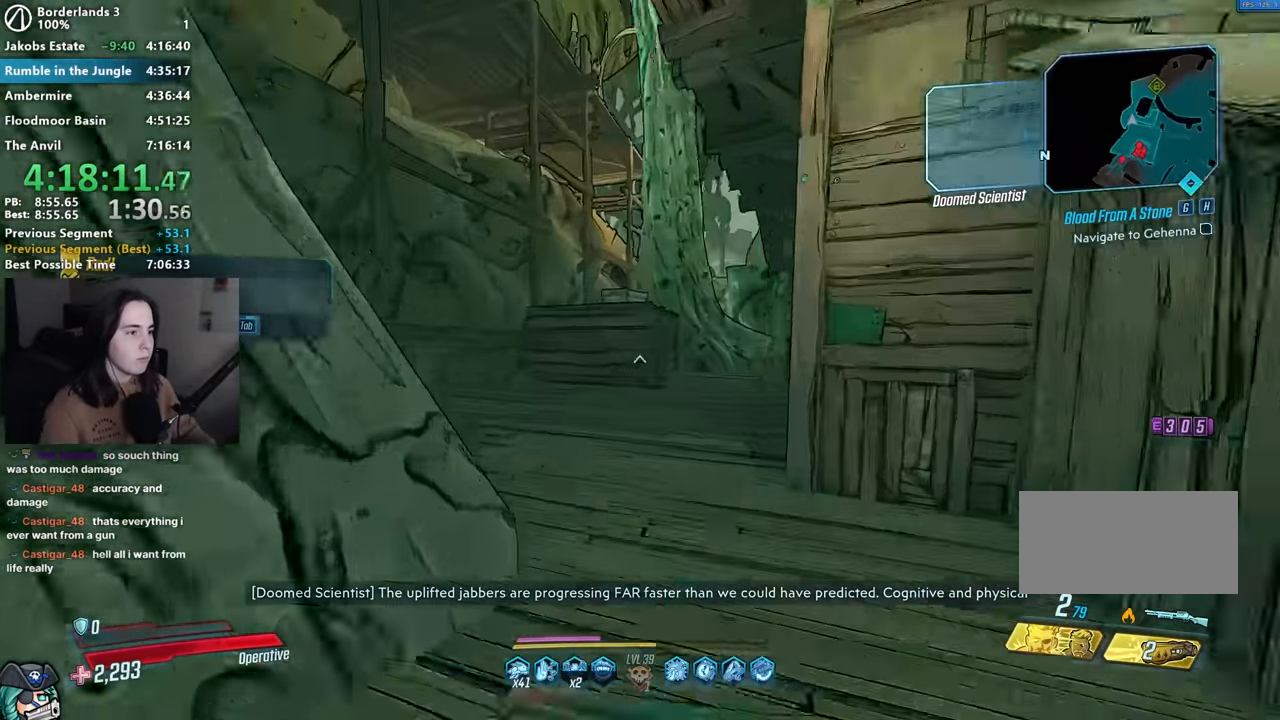
{"keys": ["w"], "mouse": [], "events": [[267, "d", "down"], [334, "d", "up"], [367, "a", "down"], [434, "a", "up"]]}
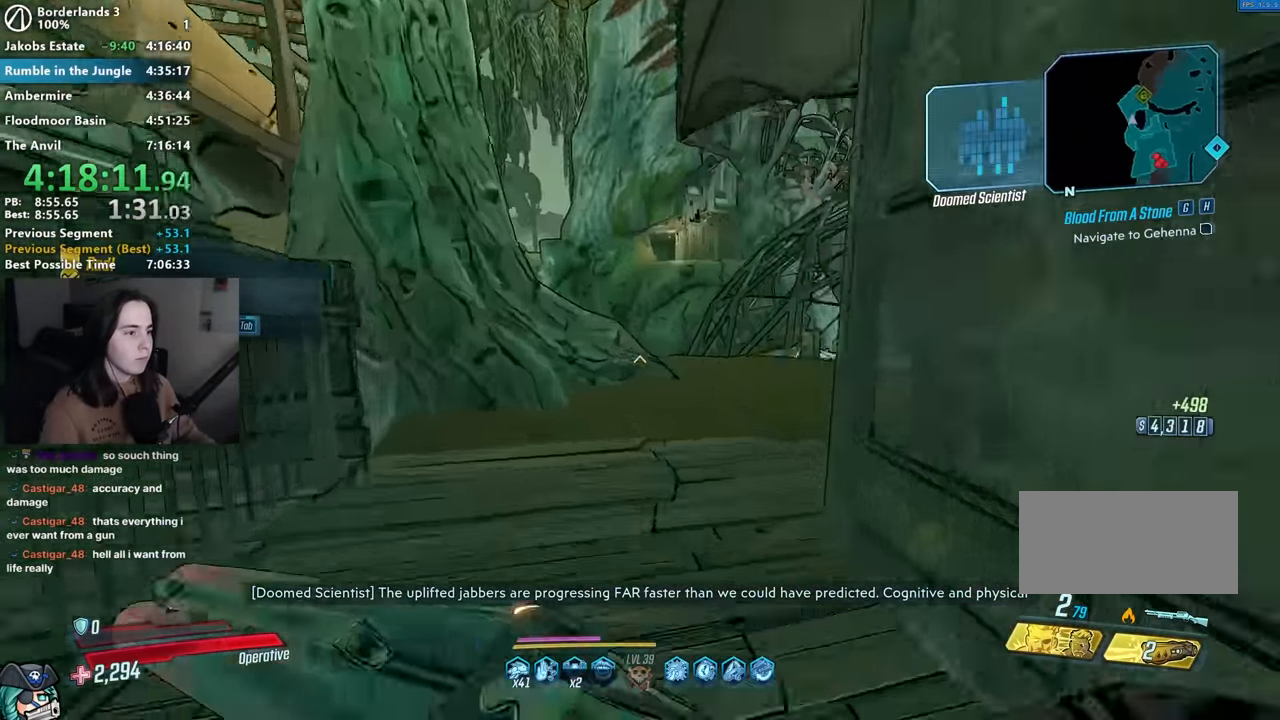
{"keys": ["w"], "mouse": [], "events": [[200, "d", "down"], [300, "d", "up"]]}
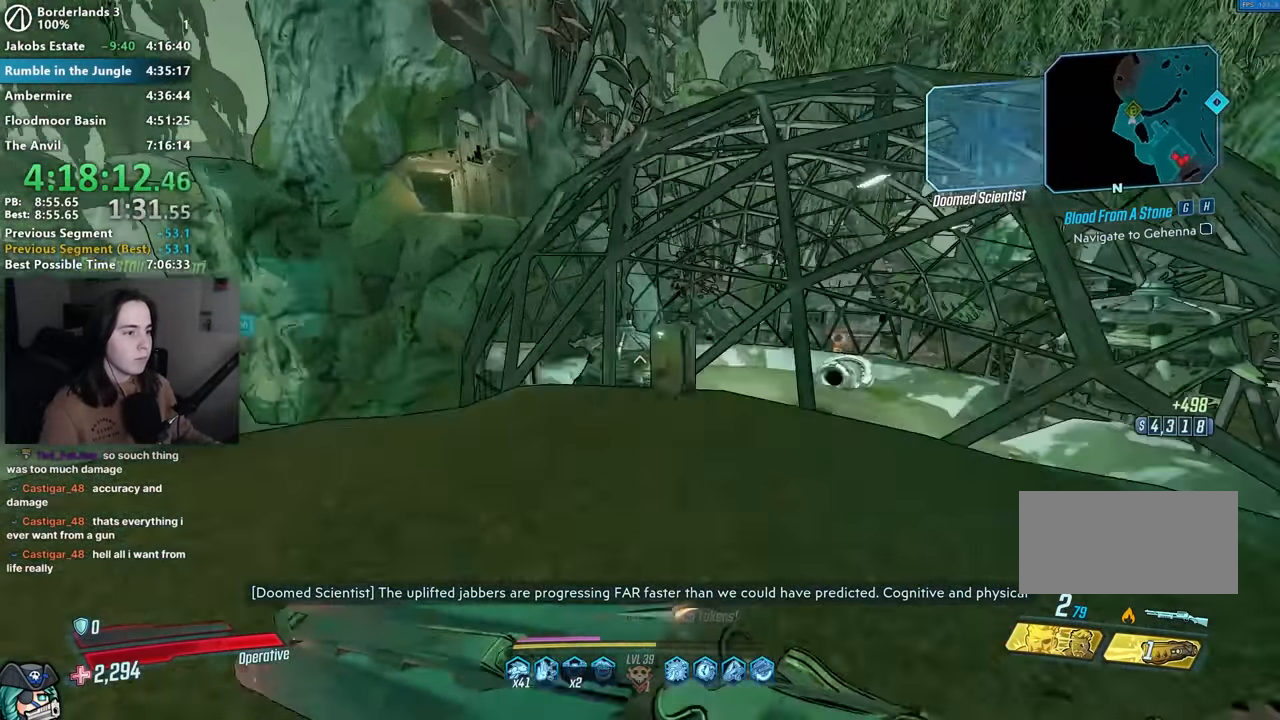
{"keys": ["d", "s"], "mouse": [], "events": [[84, "e", "down"], [84, "w", "up"], [167, "e", "up"], [167, "s", "down"], [217, "e", "down"], [300, "e", "up"], [350, "e", "down"], [450, "e", "up"], [500, "d", "down"]]}
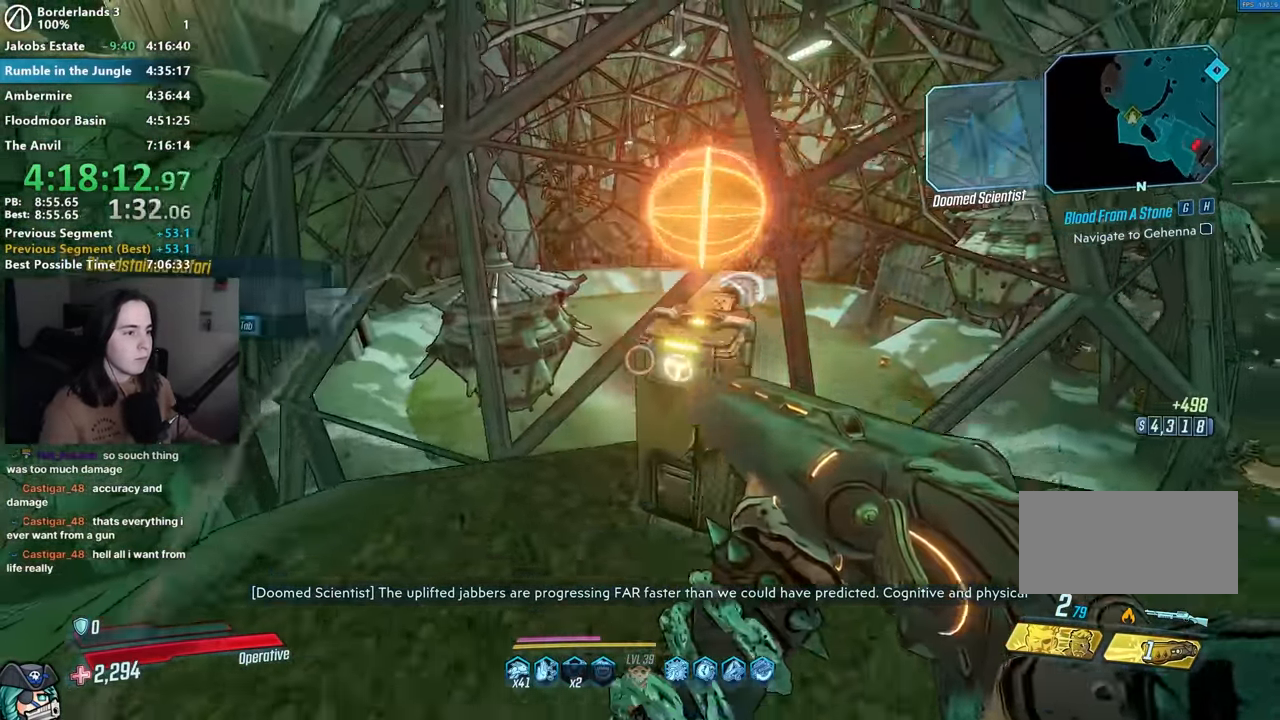
{"keys": ["d", "w"], "mouse": [], "events": [[50, "s", "up"], [134, "shift", "down"], [134, "w", "down"], [234, "shift", "up"]]}
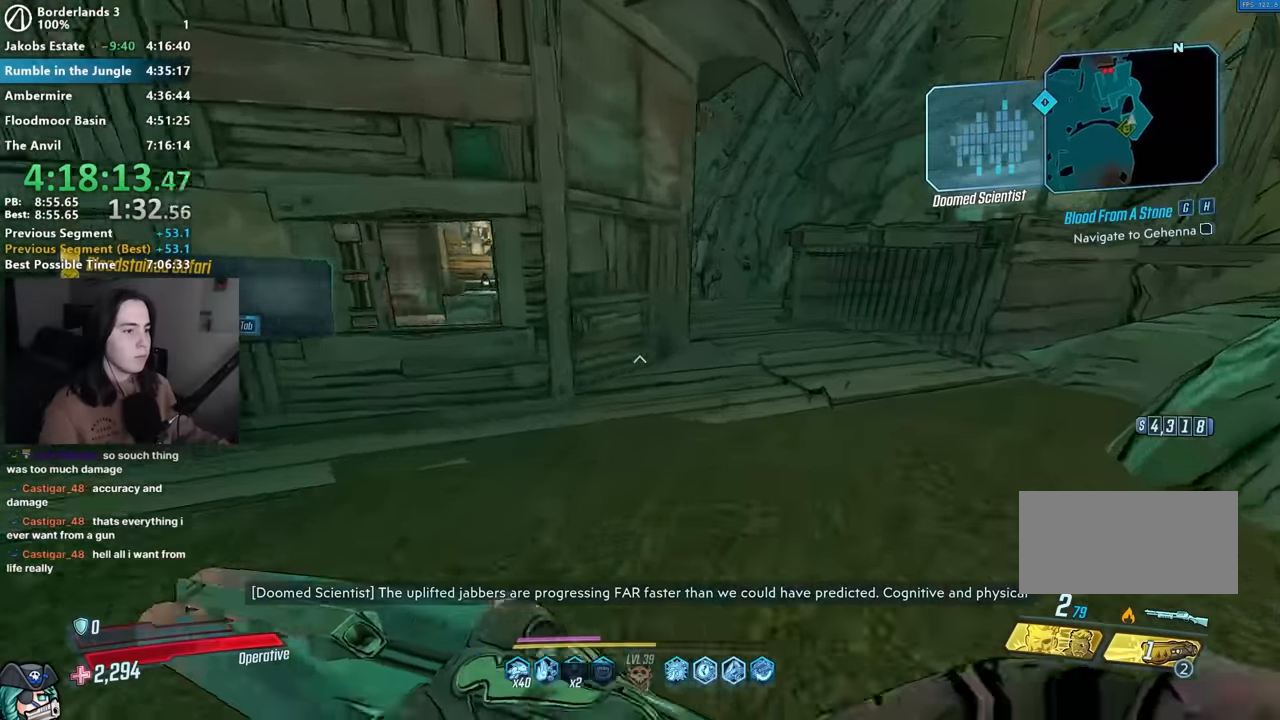
{"keys": ["w"], "mouse": [], "events": [[150, "d", "up"], [300, "d", "down"], [400, "d", "up"]]}
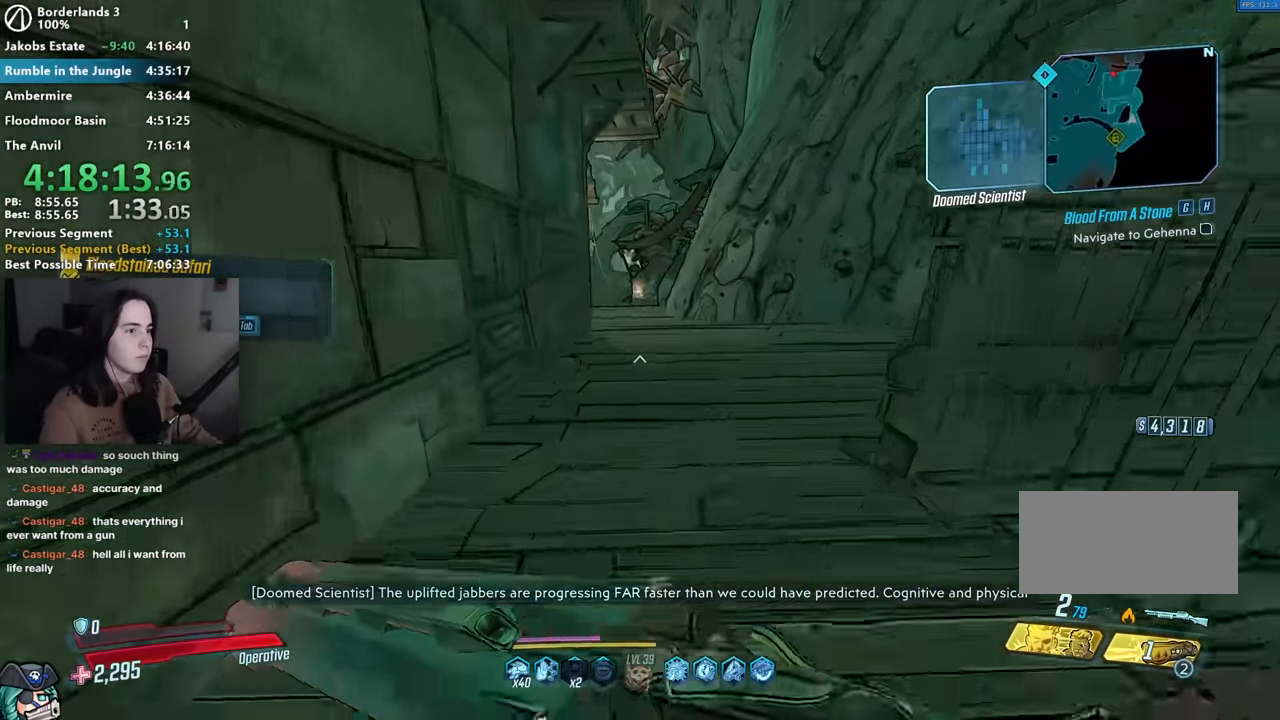
{"keys": ["a", "w"], "mouse": [], "events": [[66, "d", "down"], [216, "d", "up"], [316, "d", "down"], [400, "a", "down"], [400, "d", "up"]]}
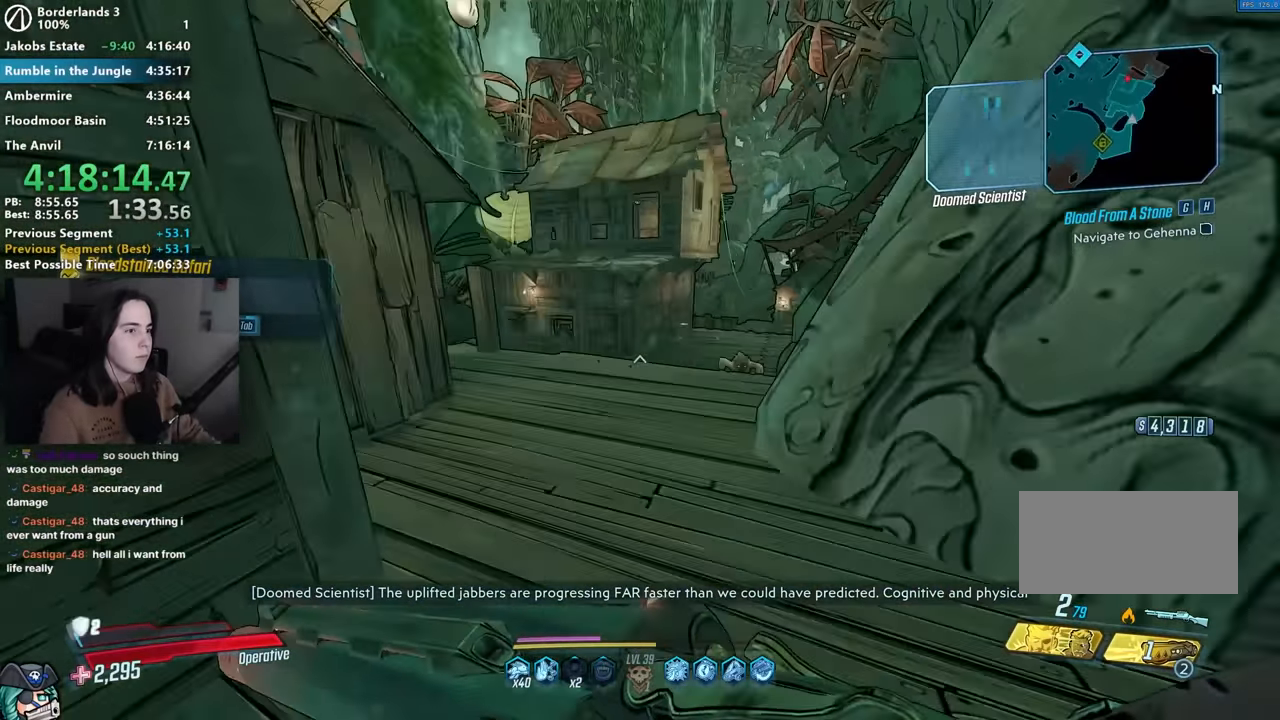
{"keys": ["s"], "mouse": [], "events": [[100, "a", "up"], [366, "space", "down"], [416, "w", "up"], [466, "s", "down"], [466, "space", "up"]]}
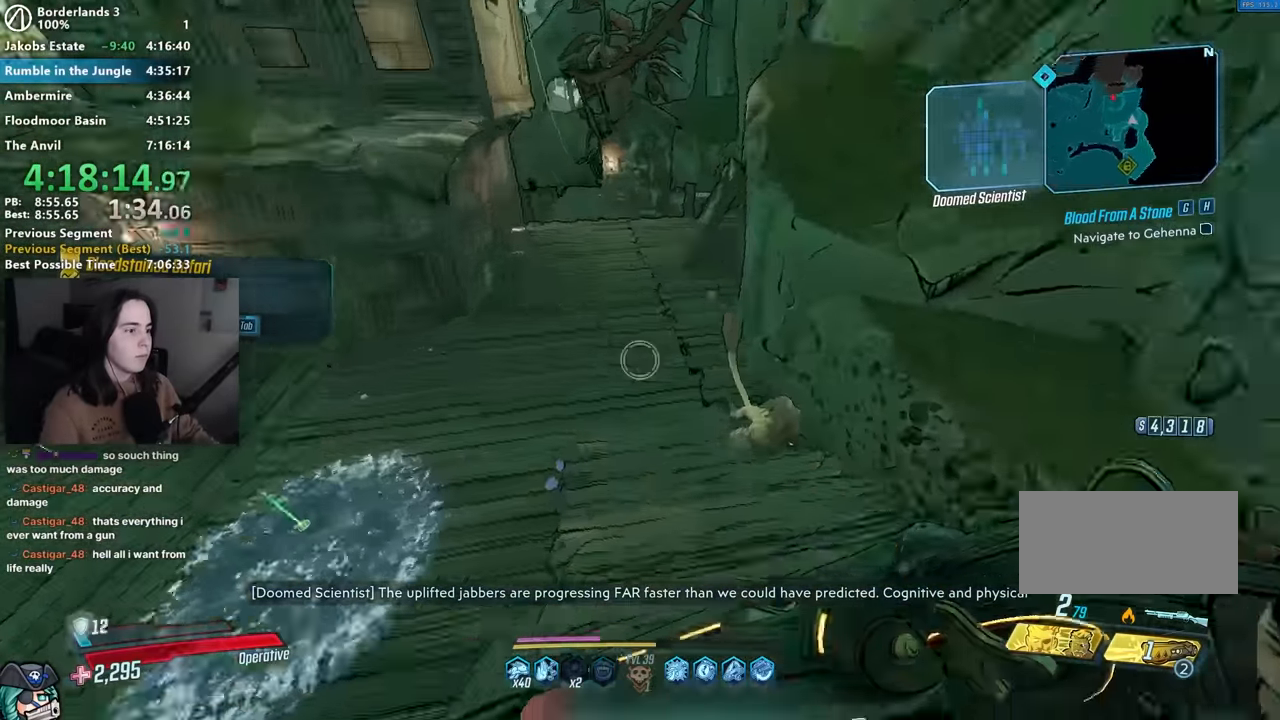
{"keys": [], "mouse": [], "events": [[66, "s", "up"], [200, "mouse_right", "down"], [283, "1", "down"], [283, "mouse_left", "down"], [333, "3", "down"], [383, "1", "up"], [383, "3", "up"], [383, "mouse_right", "up"], [433, "mouse_left", "up"]]}
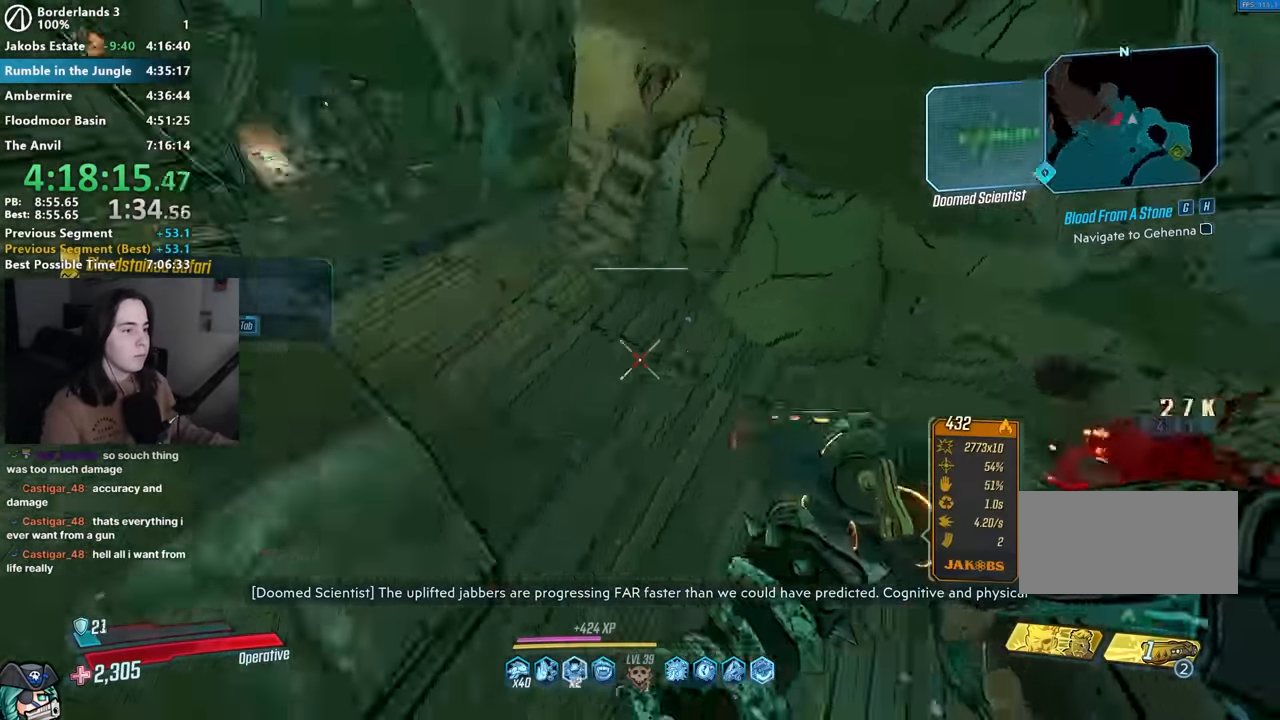
{"keys": ["w"], "mouse": [], "events": [[300, "w", "down"], [350, "d", "down"], [483, "d", "up"]]}
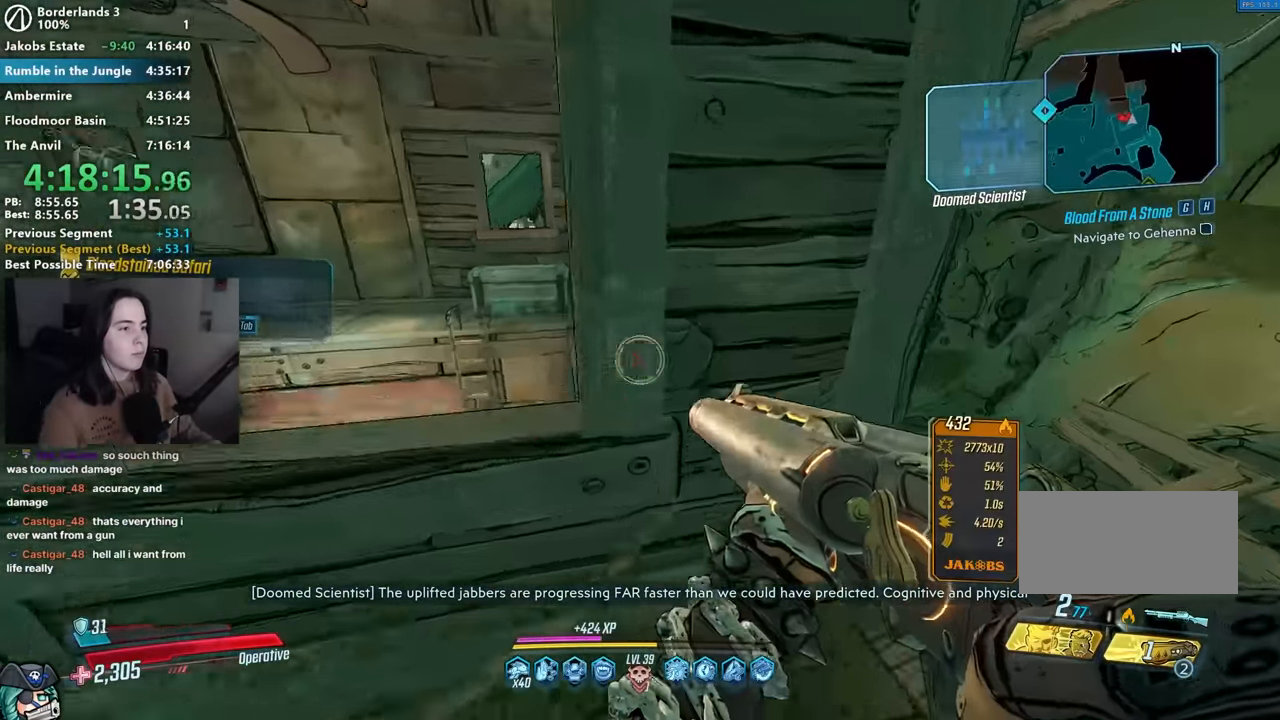
{"keys": ["d", "w"], "mouse": [], "events": [[33, "a", "down"], [183, "a", "up"], [283, "space", "down"], [383, "space", "up"], [466, "d", "down"]]}
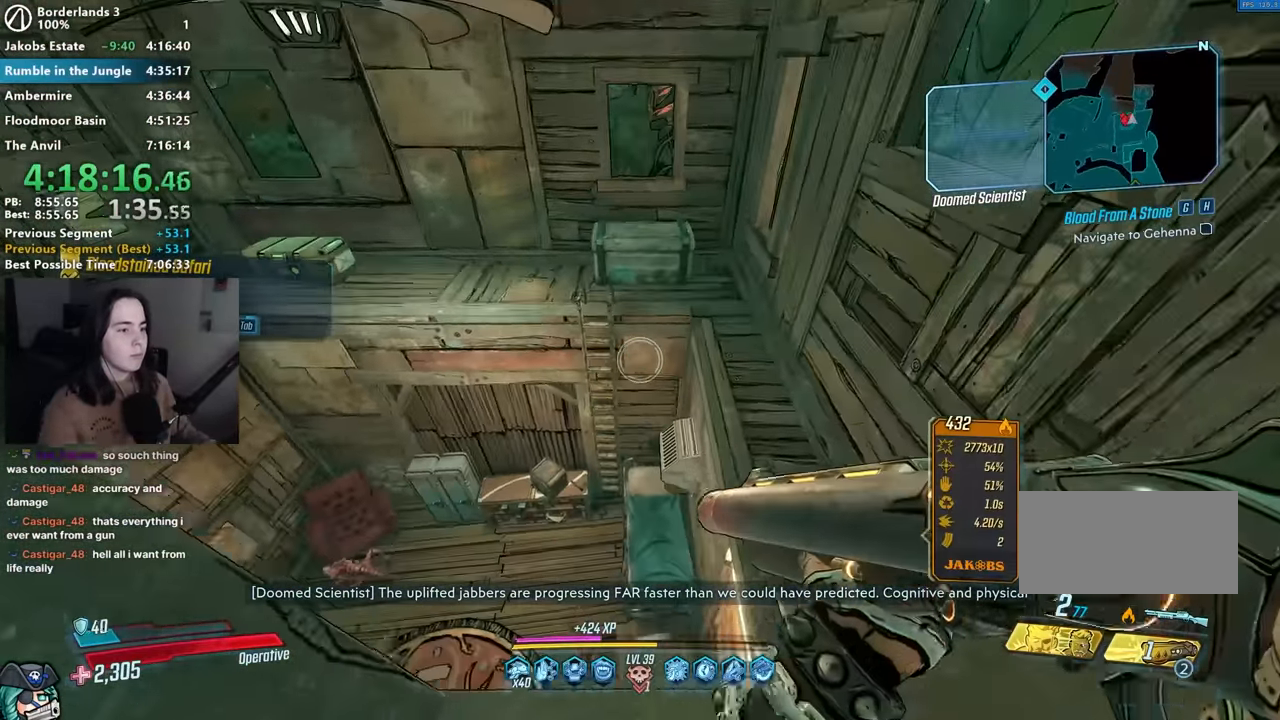
{"keys": [], "mouse": [], "events": [[66, "d", "up"], [116, "a", "down"], [333, "a", "up"], [383, "w", "up"]]}
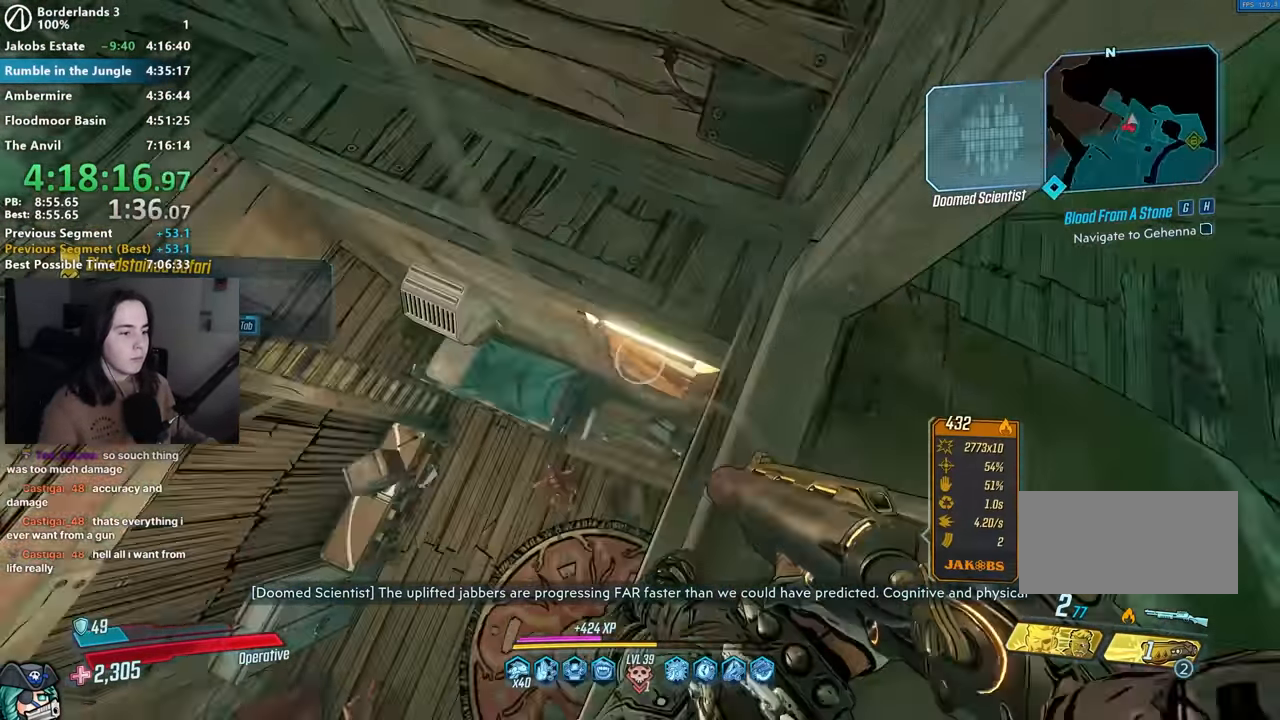
{"keys": ["d"], "mouse": [], "events": [[83, "s", "down"], [166, "d", "down"], [216, "s", "up"], [266, "d", "up"], [300, "d", "down"]]}
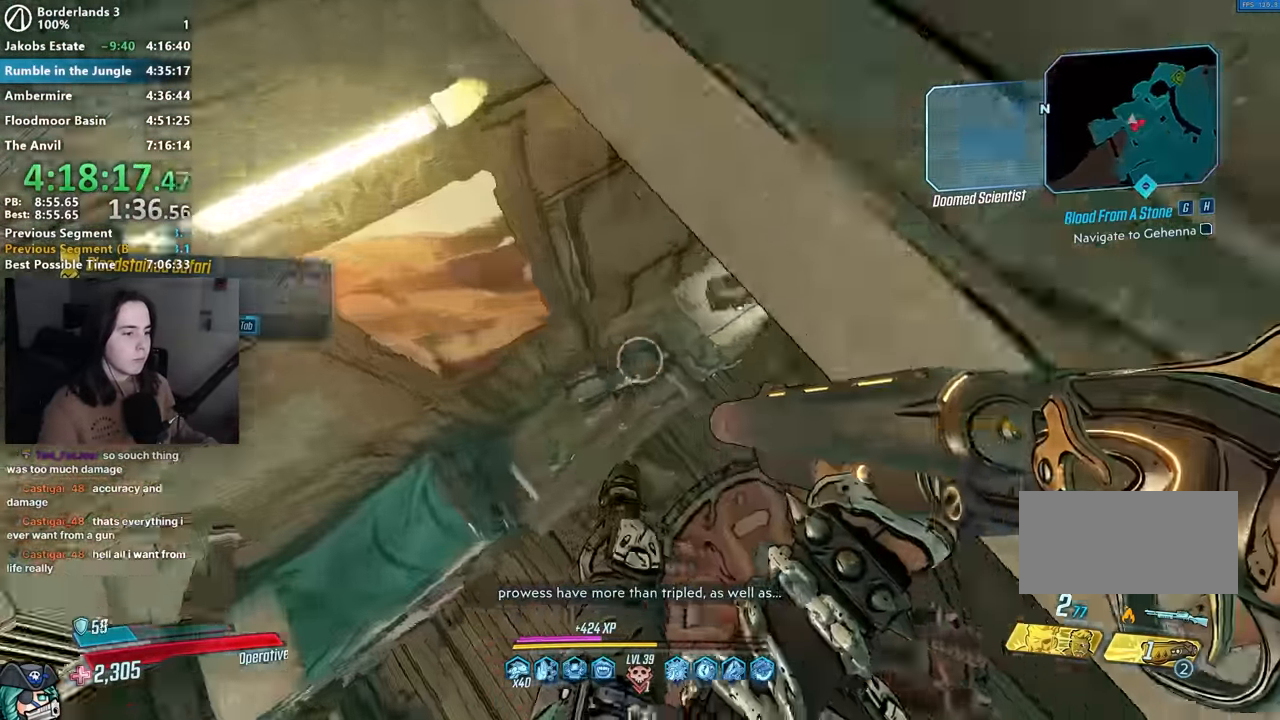
{"keys": ["e"], "mouse": [], "events": [[133, "w", "down"], [233, "d", "up"], [316, "e", "down"], [316, "w", "up"], [416, "e", "up"], [416, "s", "down"], [466, "e", "down"], [499, "s", "up"]]}
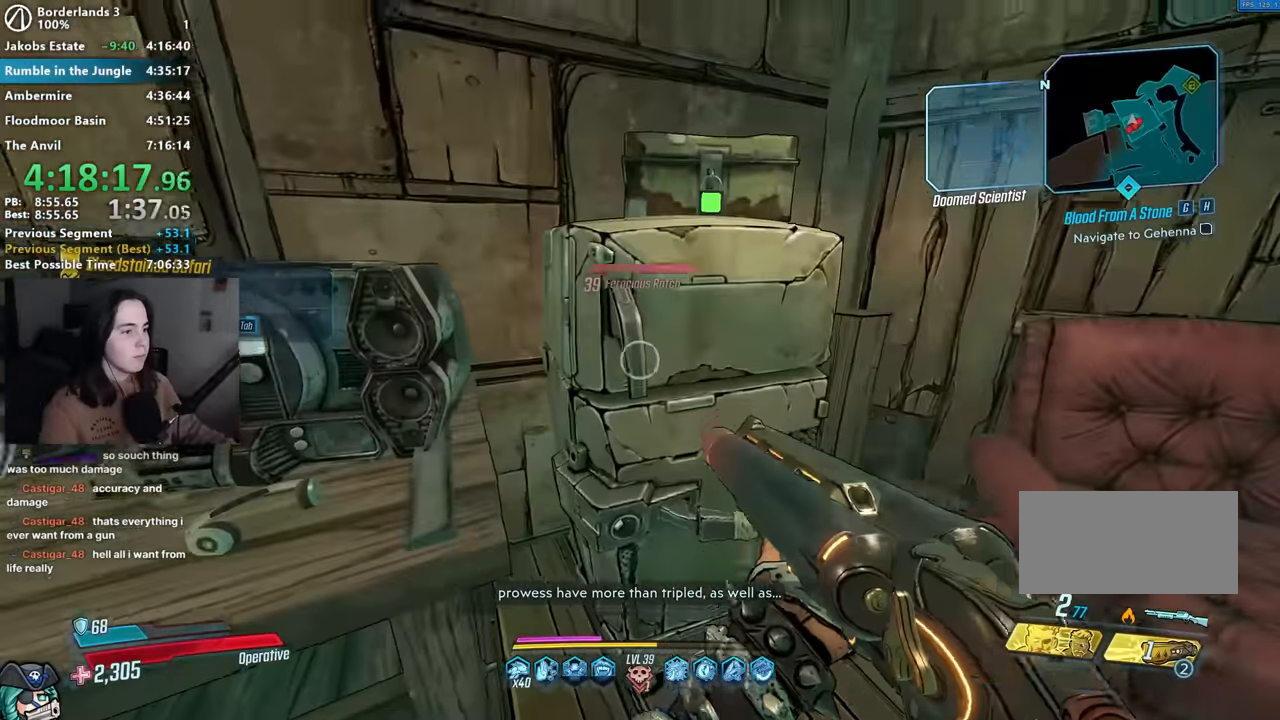
{"keys": ["space"], "mouse": [], "events": [[50, "e", "up"], [100, "e", "down"], [200, "e", "up"], [484, "space", "down"]]}
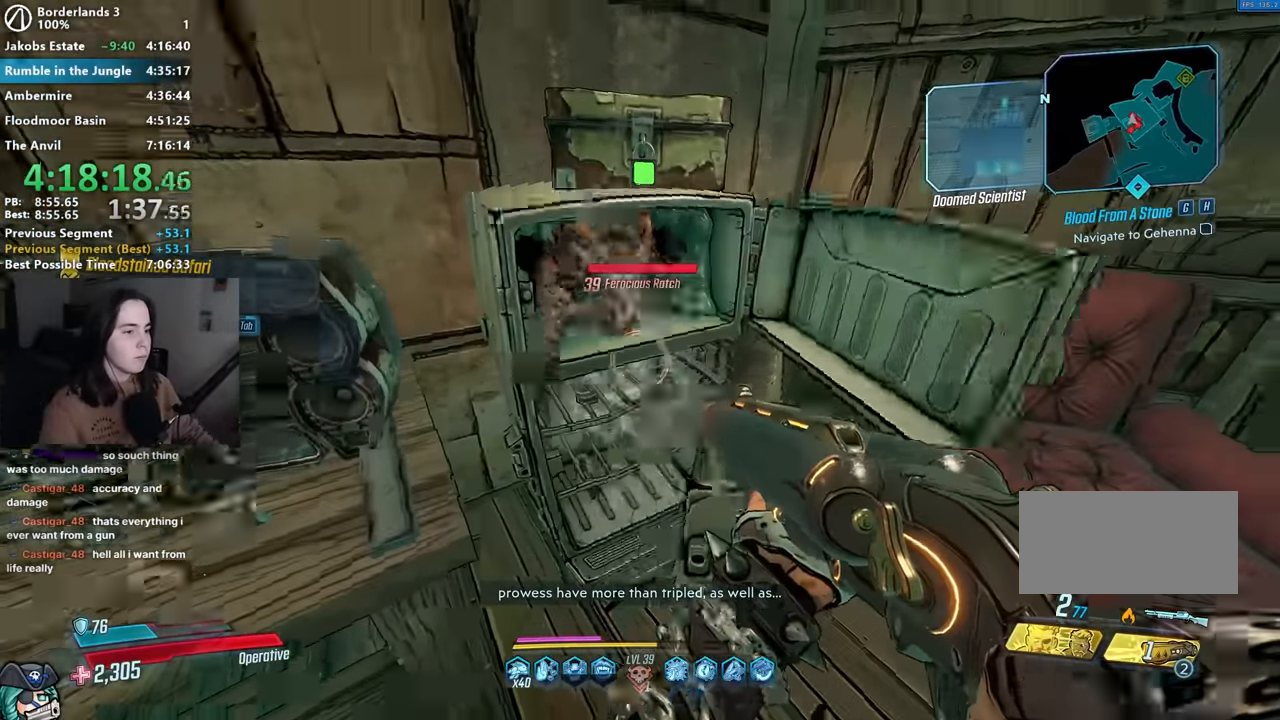
{"keys": ["a"], "mouse": [], "events": [[34, "s", "down"], [84, "space", "up"], [117, "s", "up"], [217, "e", "down"], [267, "e", "up"], [400, "e", "down"], [450, "a", "down"], [450, "e", "up"]]}
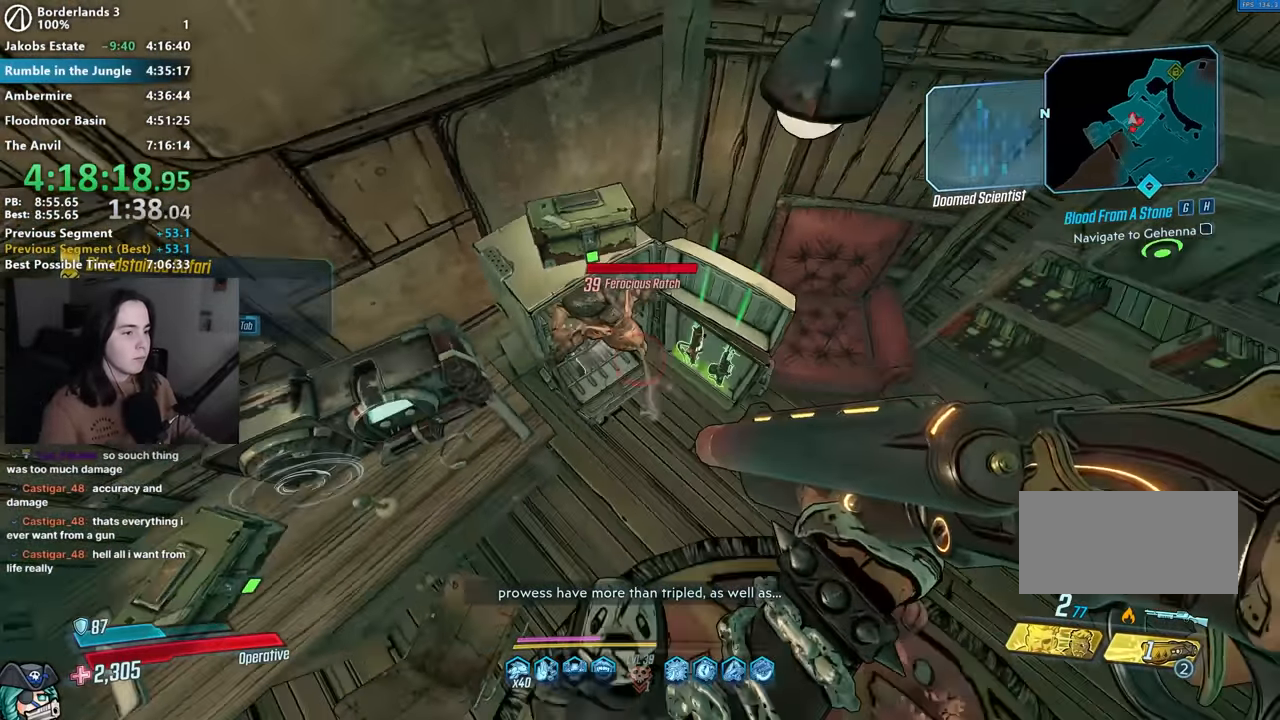
{"keys": [], "mouse": [], "events": [[50, "a", "up"], [50, "e", "down"], [50, "w", "down"], [100, "e", "up"], [184, "e", "down"], [184, "w", "up"], [284, "a", "down"], [284, "e", "up"], [317, "a", "up"]]}
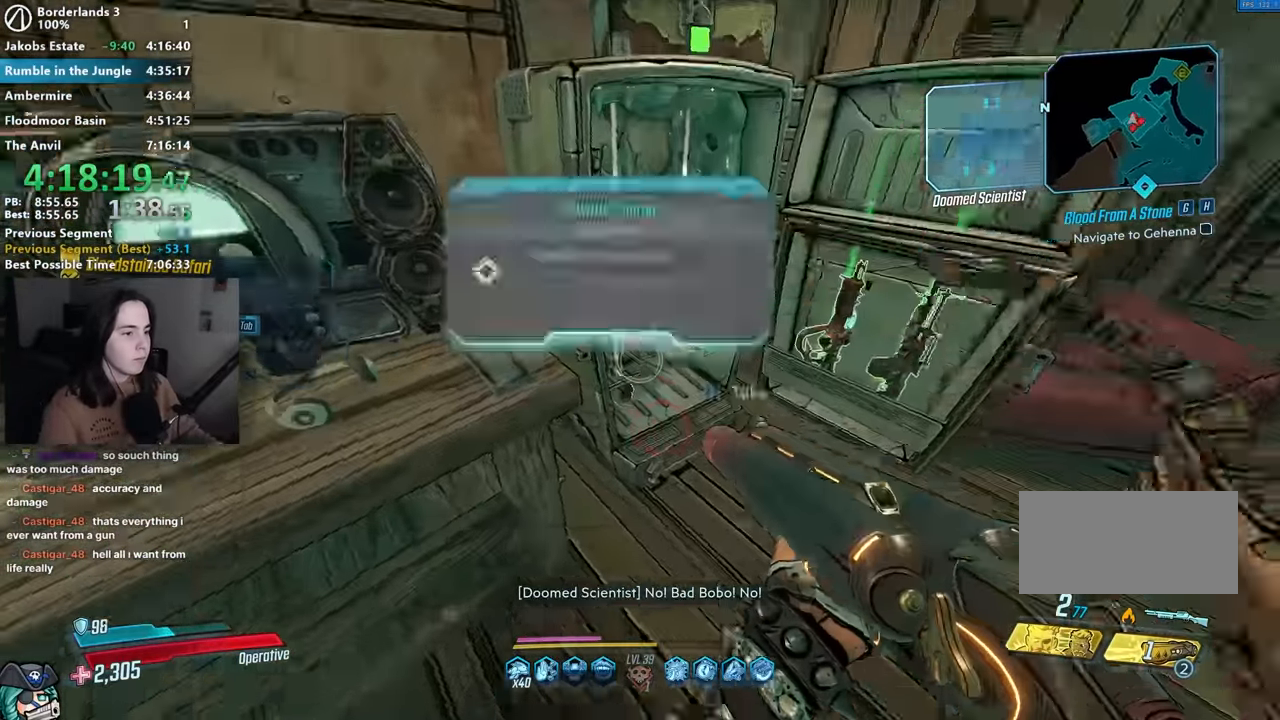
{"keys": [], "mouse": [], "events": [[50, "e", "down"], [150, "e", "up"], [200, "e", "down"], [284, "e", "up"]]}
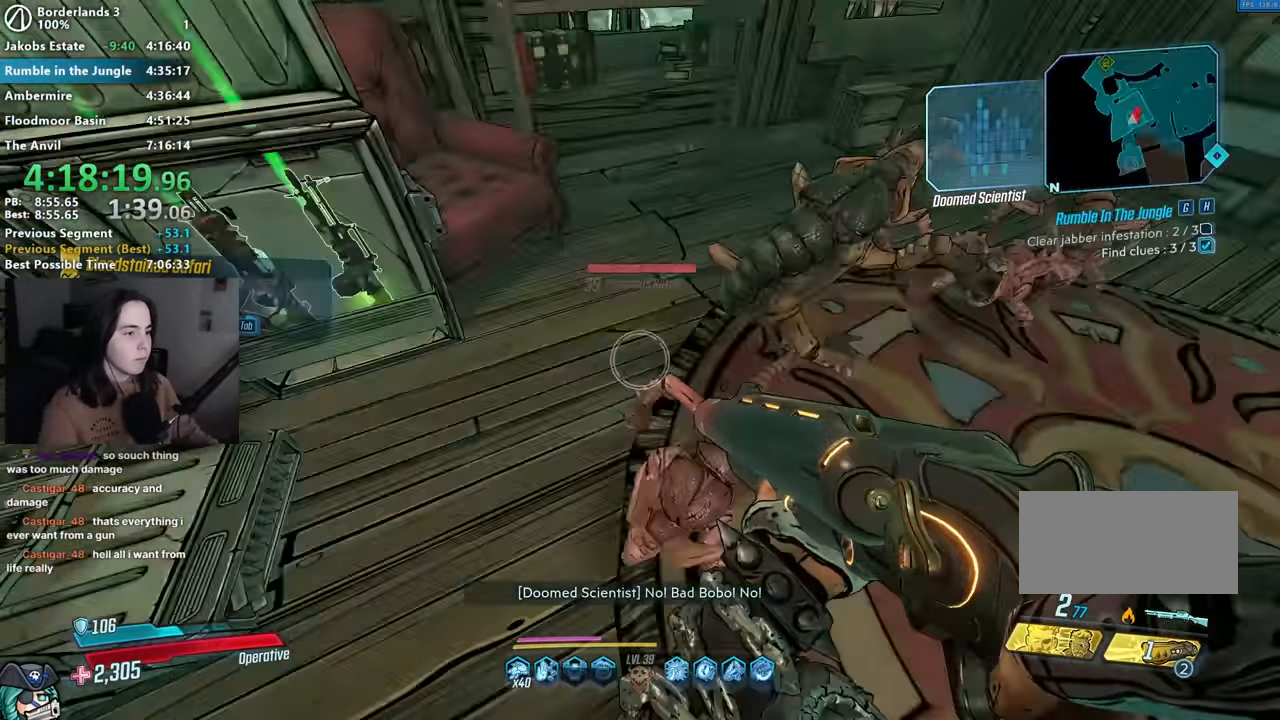
{"keys": ["1", "3"], "mouse": ["left", "right"], "events": [[17, "space", "down"], [117, "space", "up"], [317, "mouse_right", "down"], [400, "mouse_left", "down"], [450, "1", "down"], [484, "3", "down"]]}
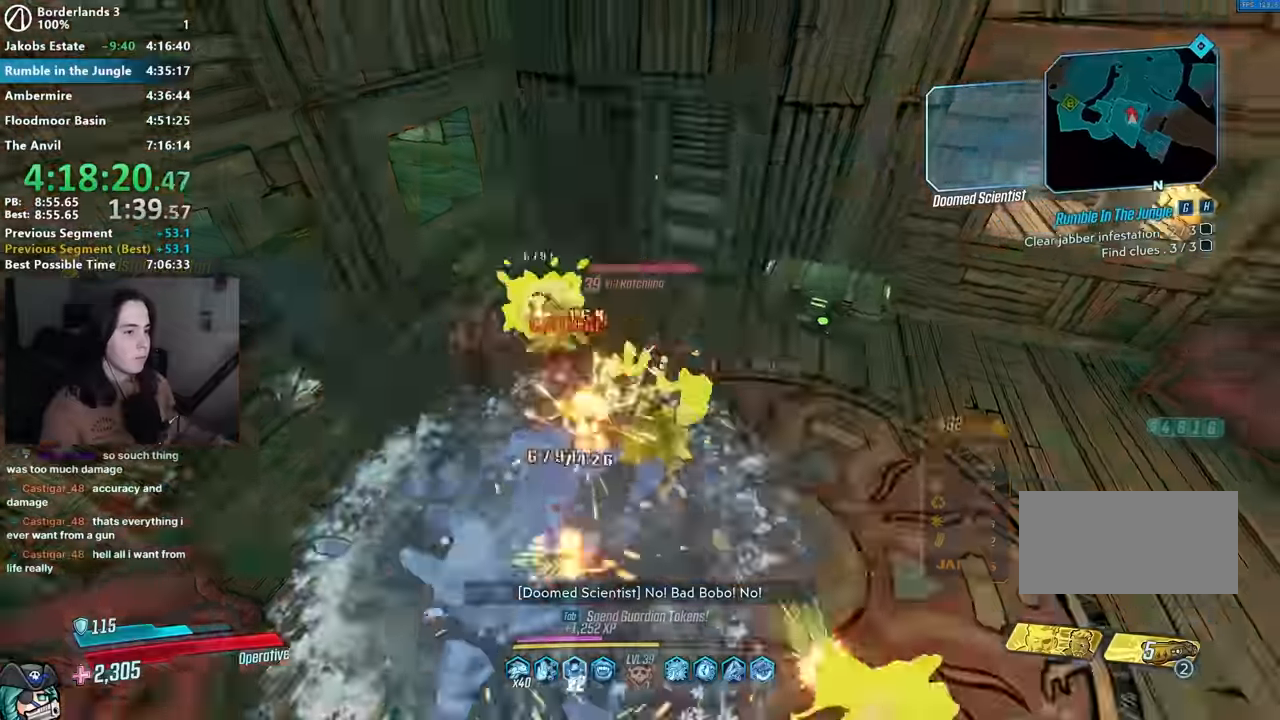
{"keys": ["1", "3"], "mouse": ["left", "right"], "events": [[50, "1", "up"], [50, "3", "up"], [234, "1", "down"], [234, "3", "down"], [284, "1", "up"], [317, "3", "up"], [467, "1", "down"], [467, "3", "down"]]}